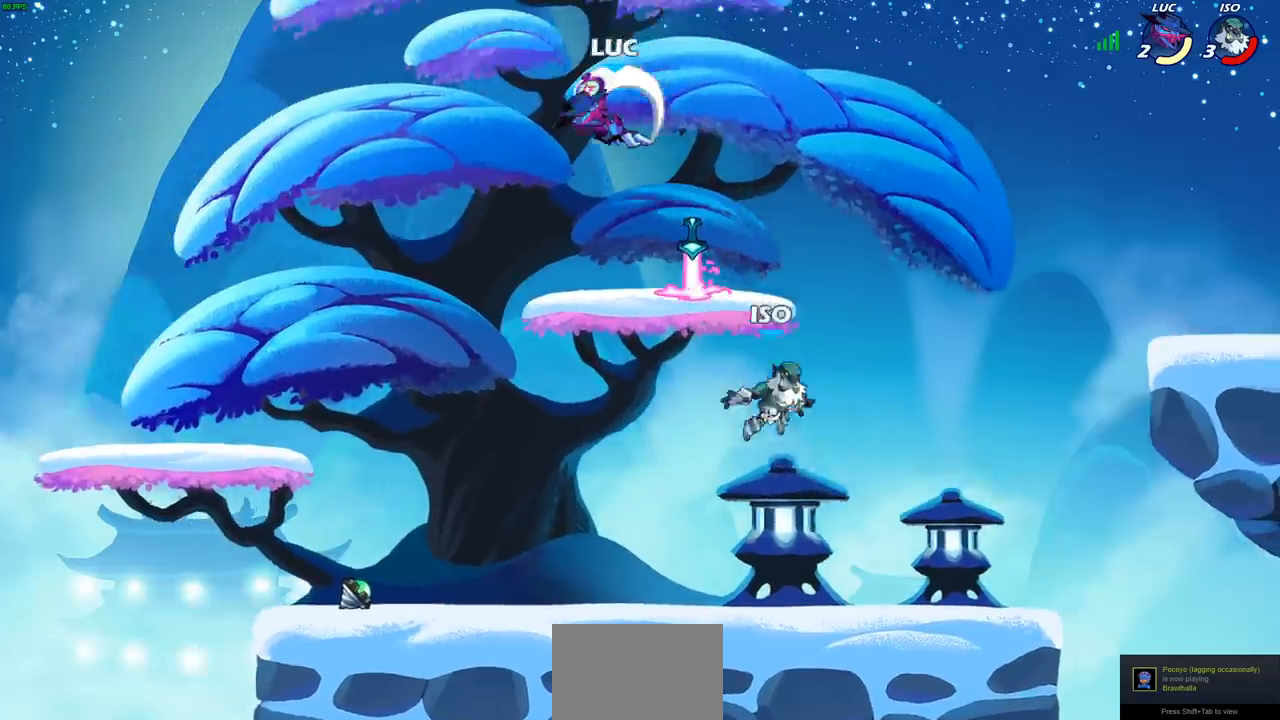
Gameplay with a controller (PlayStation layout); each line is a JSON object with the inputs held at the frame after it. "events" lists button and stick changes between this image and that frame as [ms after this image, input, new state], when the widget could be followed in between.
{"buttons": [], "left_stick": "right", "right_stick": "center", "events": [[67, "left_stick", "up"], [167, "left_stick", "right"]]}
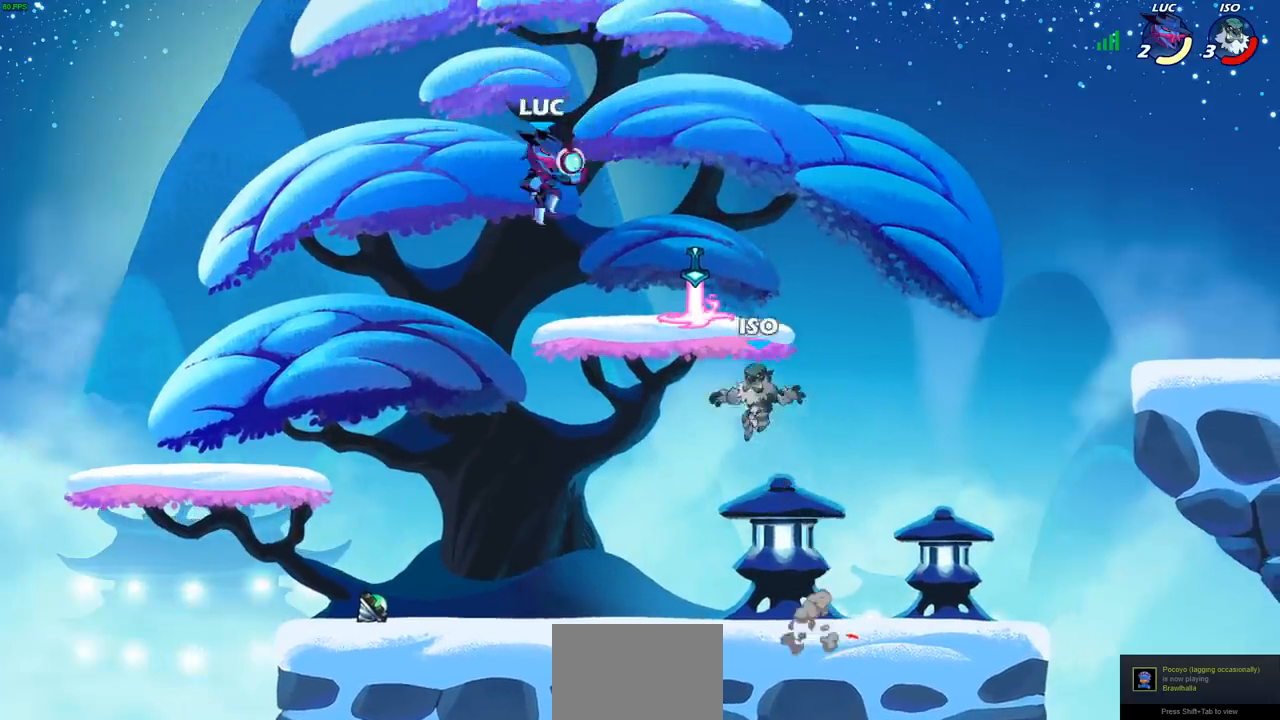
{"buttons": [], "left_stick": "center", "right_stick": "center", "events": [[50, "SQUARE", "down"], [150, "SQUARE", "up"], [300, "left_stick", "center"]]}
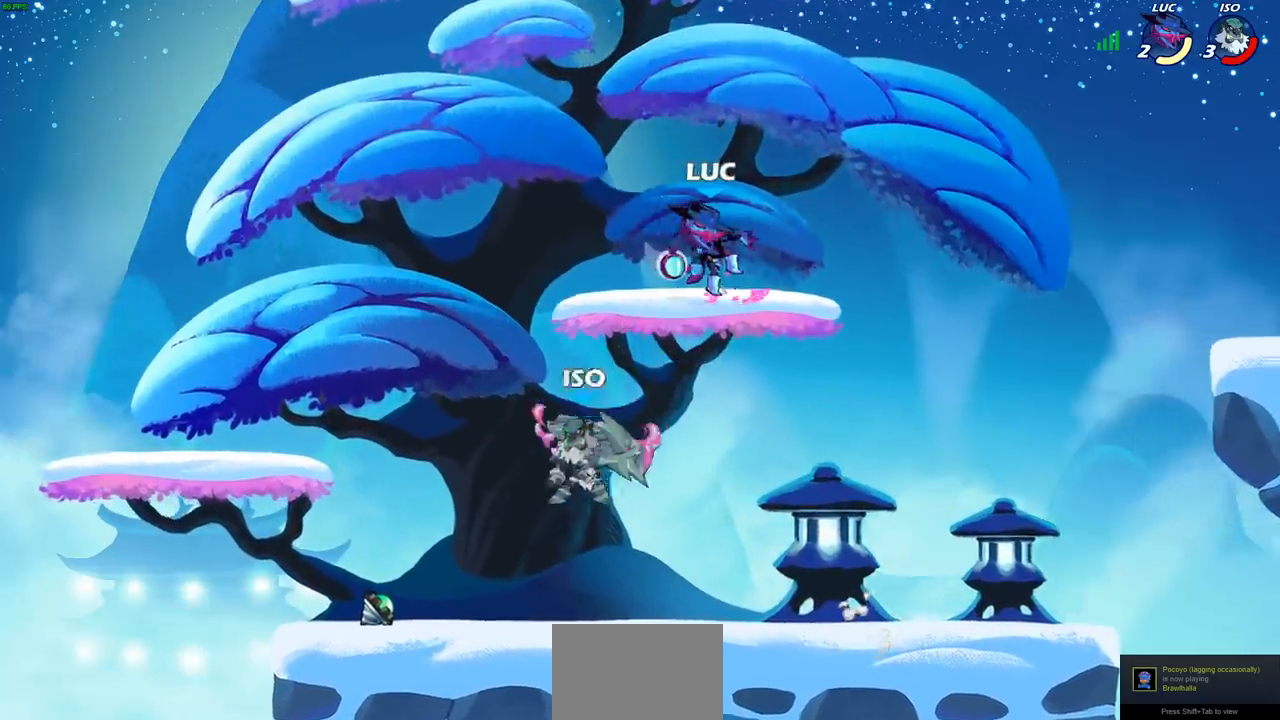
{"buttons": [], "left_stick": "center", "right_stick": "center", "events": [[117, "left_stick", "down-left"], [350, "SQUARE", "down"], [417, "SQUARE", "up"], [500, "left_stick", "center"]]}
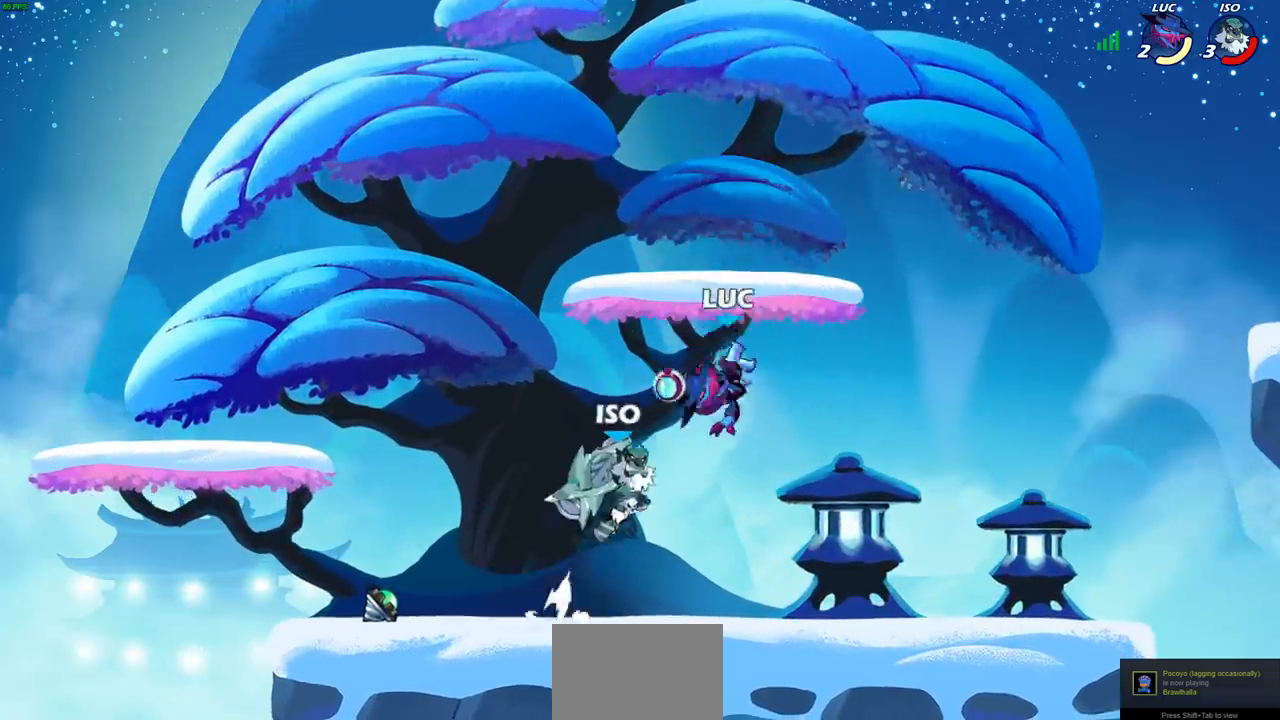
{"buttons": [], "left_stick": "left", "right_stick": "center", "events": [[500, "left_stick", "left"]]}
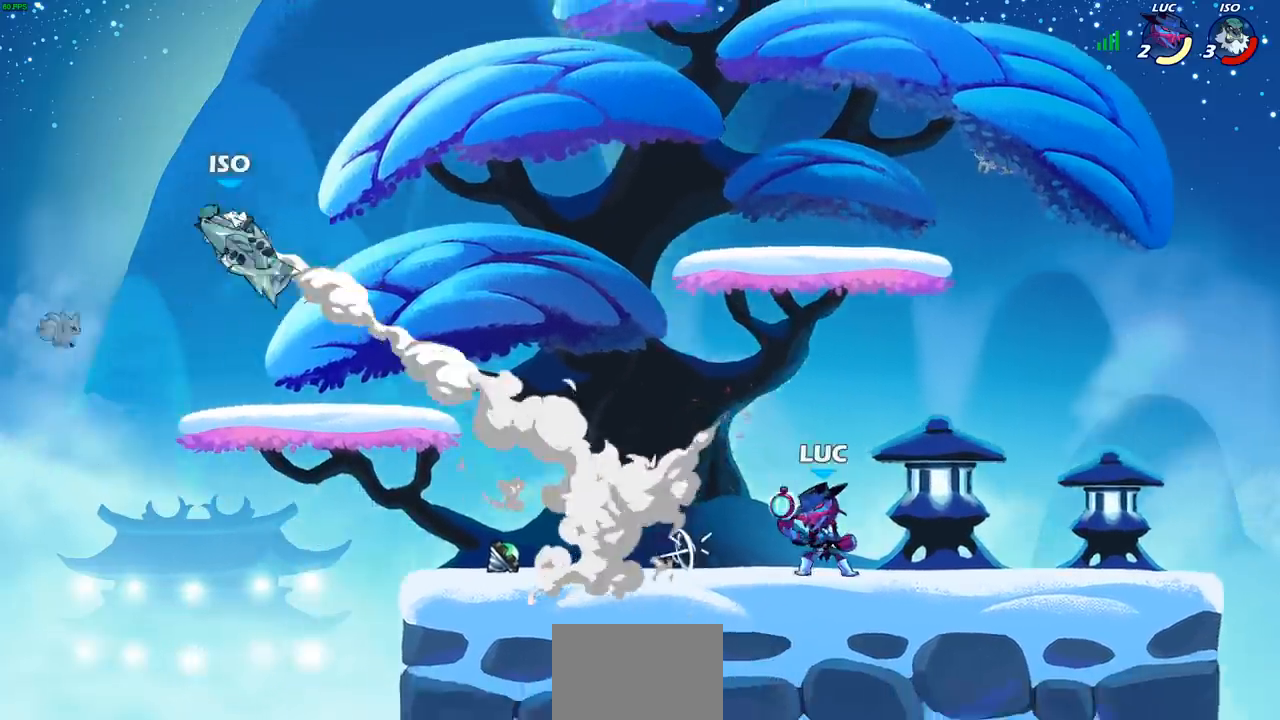
{"buttons": [], "left_stick": "down-left", "right_stick": "center", "events": [[50, "R2", "down"], [300, "R2", "up"], [450, "left_stick", "down-left"]]}
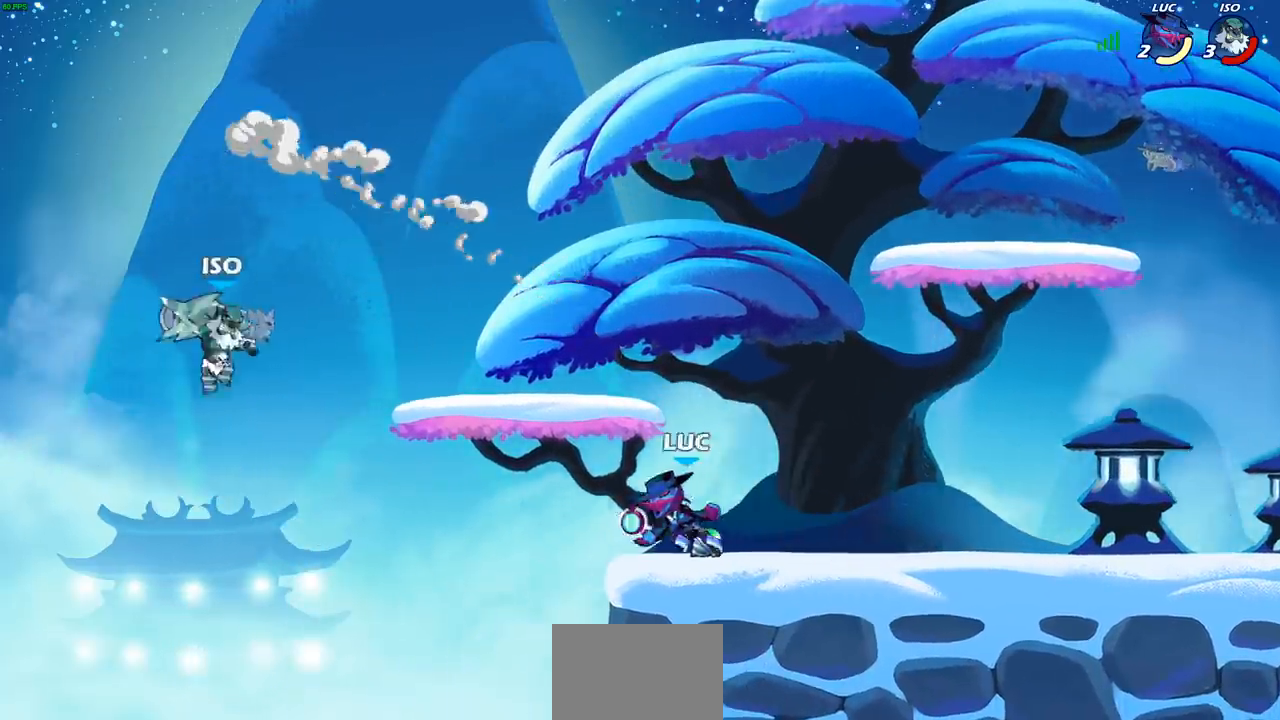
{"buttons": [], "left_stick": "down-left", "right_stick": "center", "events": [[17, "CIRCLE", "down"], [467, "CIRCLE", "up"]]}
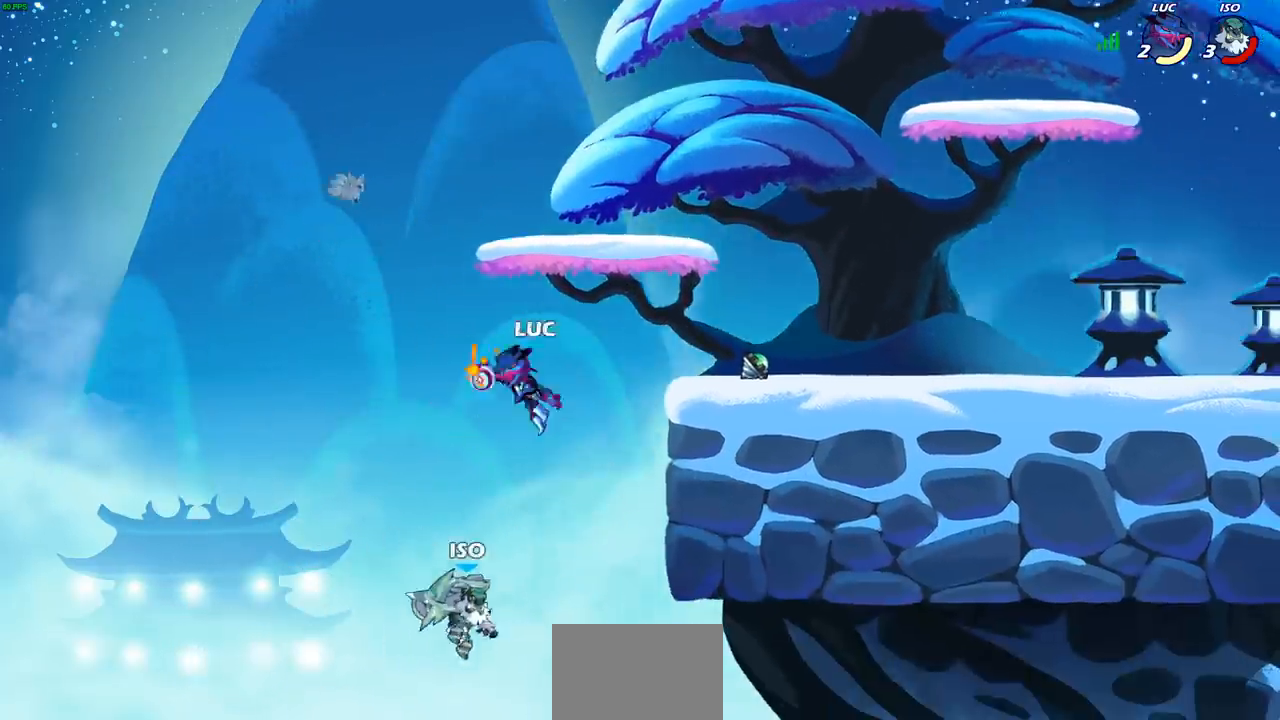
{"buttons": [], "left_stick": "right", "right_stick": "center", "events": [[167, "left_stick", "down"], [300, "left_stick", "center"], [500, "left_stick", "right"]]}
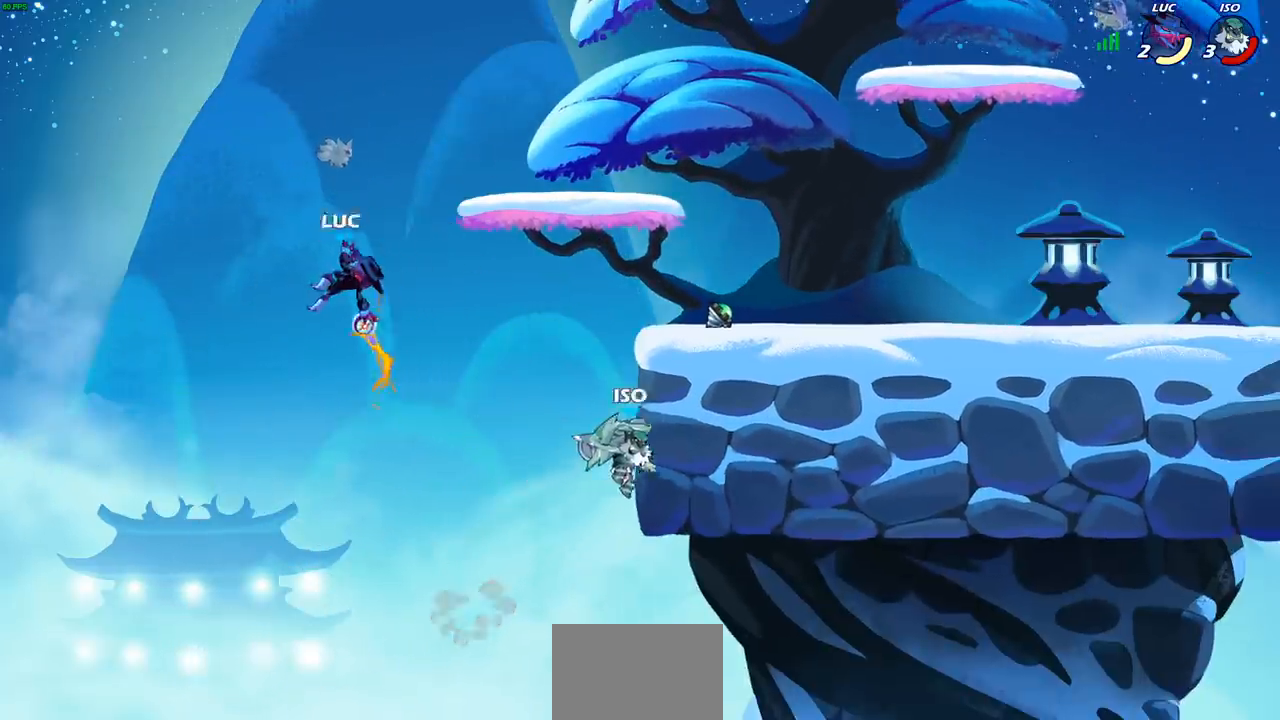
{"buttons": [], "left_stick": "right", "right_stick": "center", "events": [[250, "CROSS", "down"], [417, "CROSS", "up"]]}
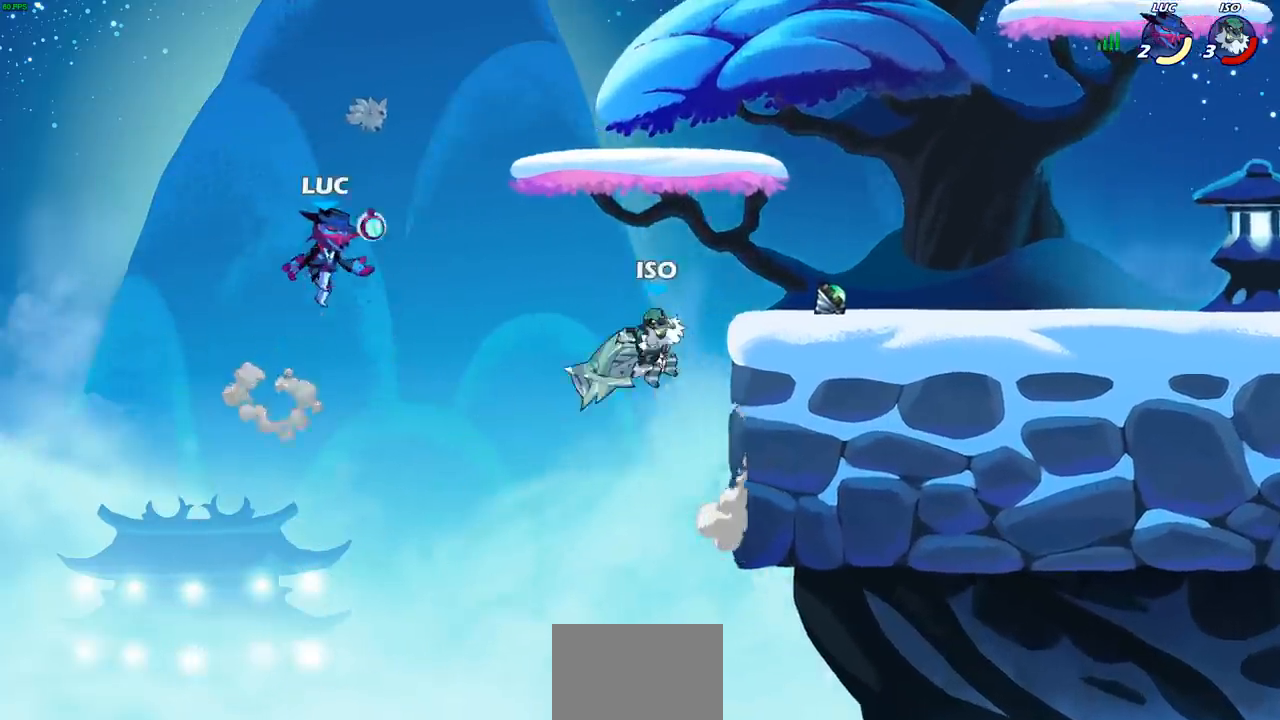
{"buttons": [], "left_stick": "right", "right_stick": "center", "events": [[133, "CIRCLE", "down"], [133, "R2", "down"], [133, "left_stick", "down"], [233, "CIRCLE", "up"], [233, "R2", "up"], [367, "left_stick", "right"]]}
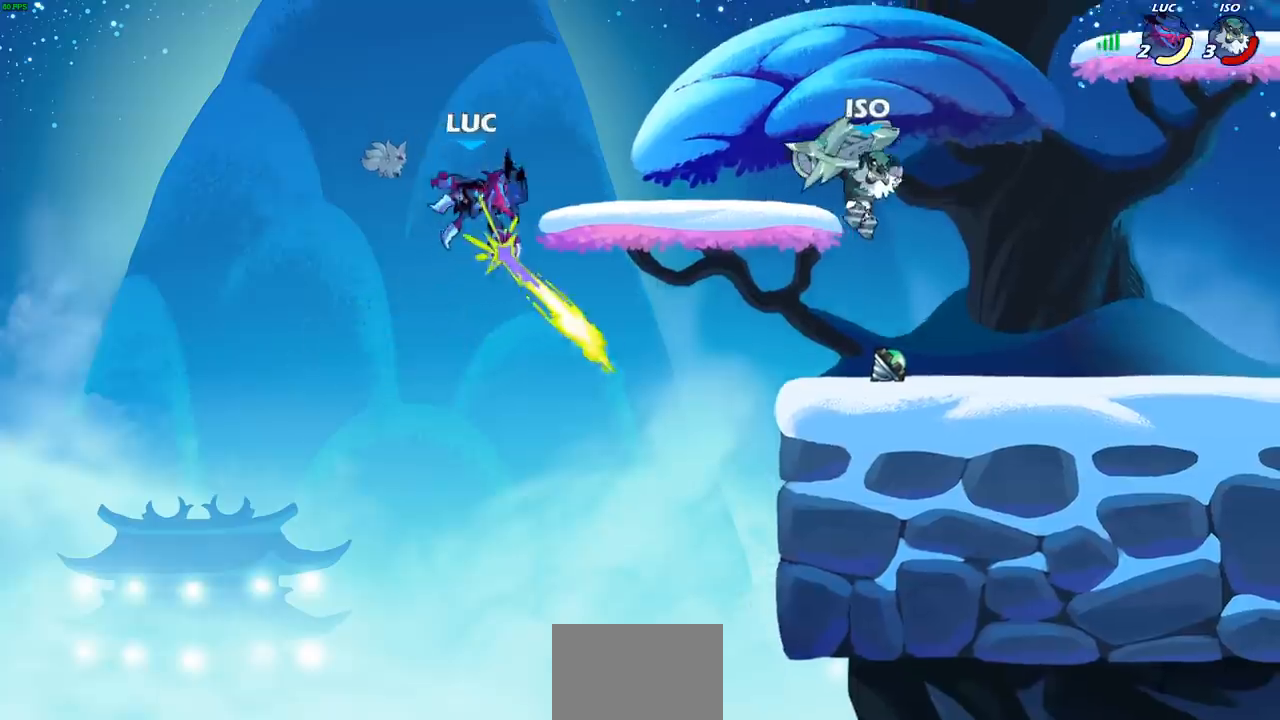
{"buttons": [], "left_stick": "down-left", "right_stick": "center", "events": [[100, "left_stick", "center"], [400, "left_stick", "left"], [467, "left_stick", "down-left"]]}
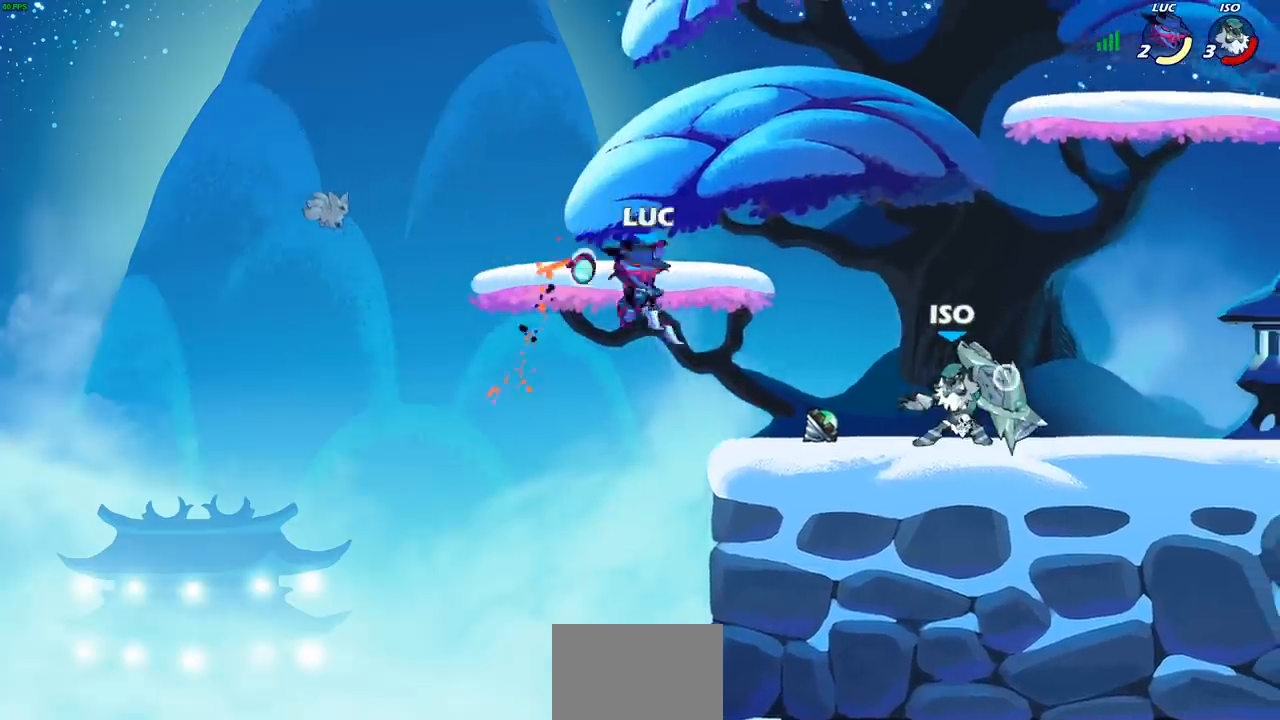
{"buttons": [], "left_stick": "right", "right_stick": "center", "events": [[300, "left_stick", "down-right"], [350, "left_stick", "right"], [383, "CROSS", "down"], [500, "CROSS", "up"]]}
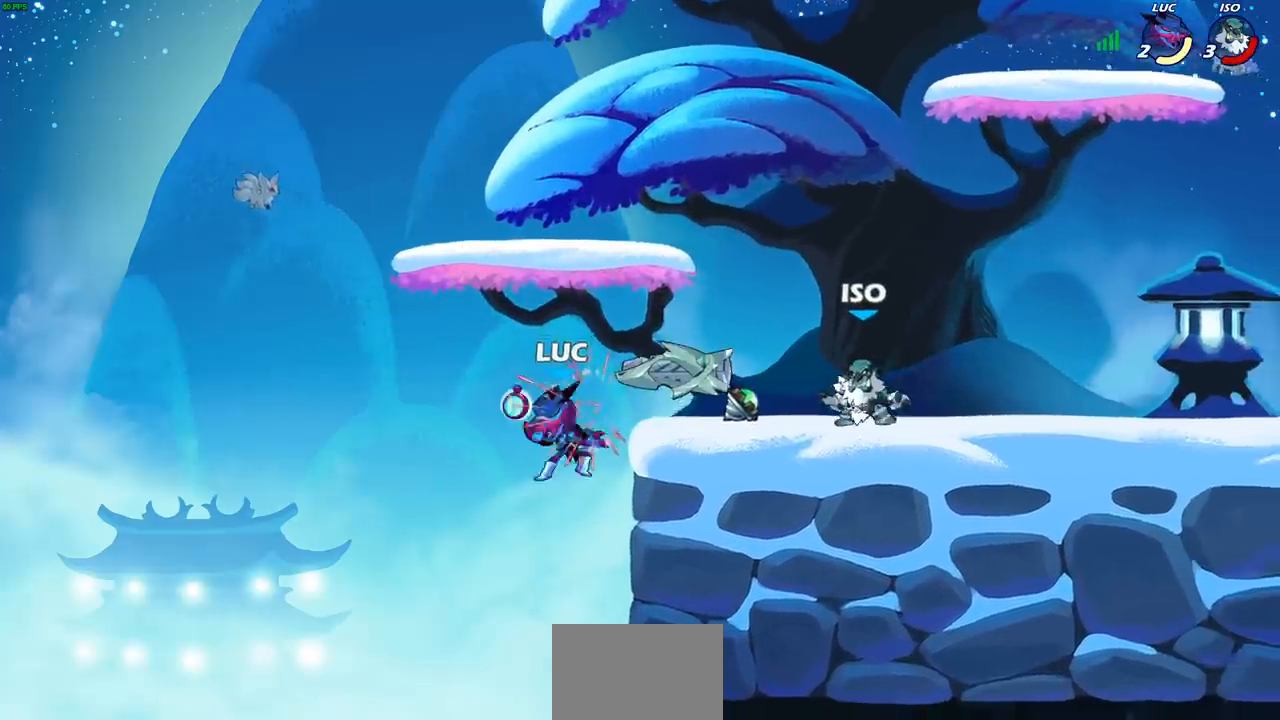
{"buttons": [], "left_stick": "right", "right_stick": "center", "events": [[117, "CROSS", "down"], [167, "SQUARE", "down"], [167, "right_stick", "down-left"], [200, "CROSS", "up"], [250, "SQUARE", "up"], [283, "right_stick", "center"]]}
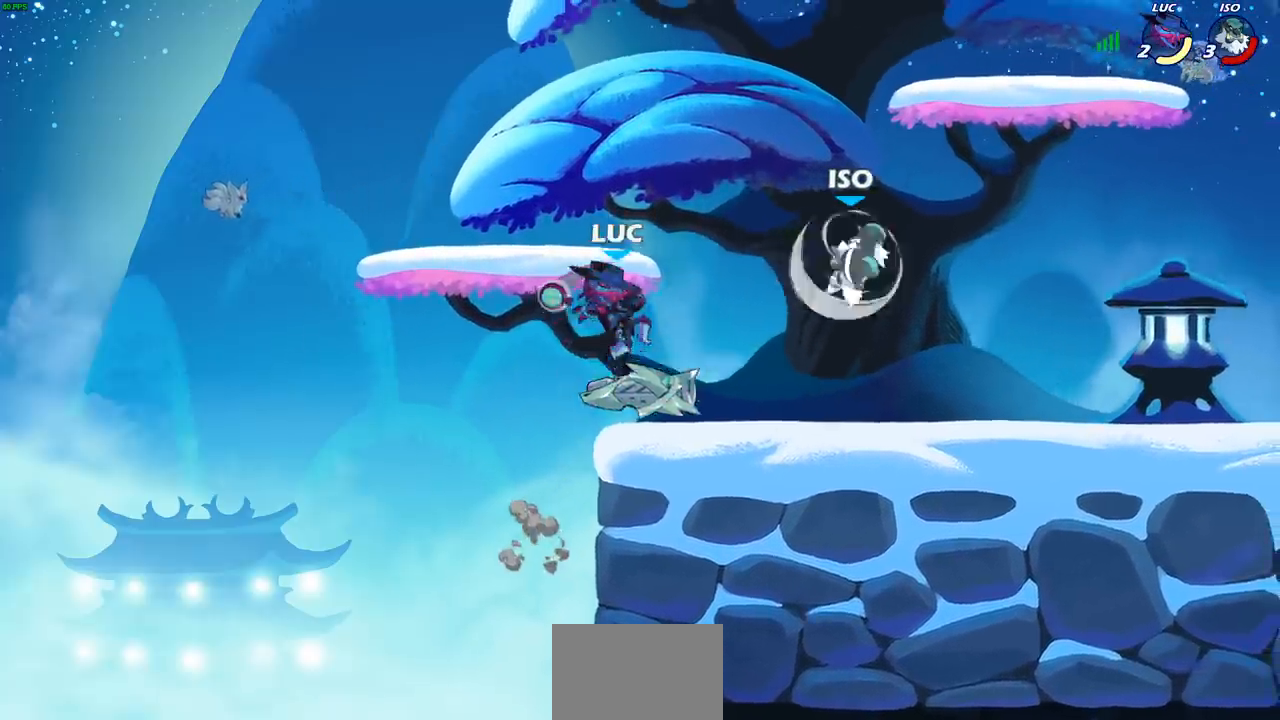
{"buttons": ["CROSS"], "left_stick": "up-right", "right_stick": "center", "events": [[17, "left_stick", "center"], [167, "left_stick", "down-left"], [433, "left_stick", "down-right"], [450, "CROSS", "down"], [500, "left_stick", "up-right"]]}
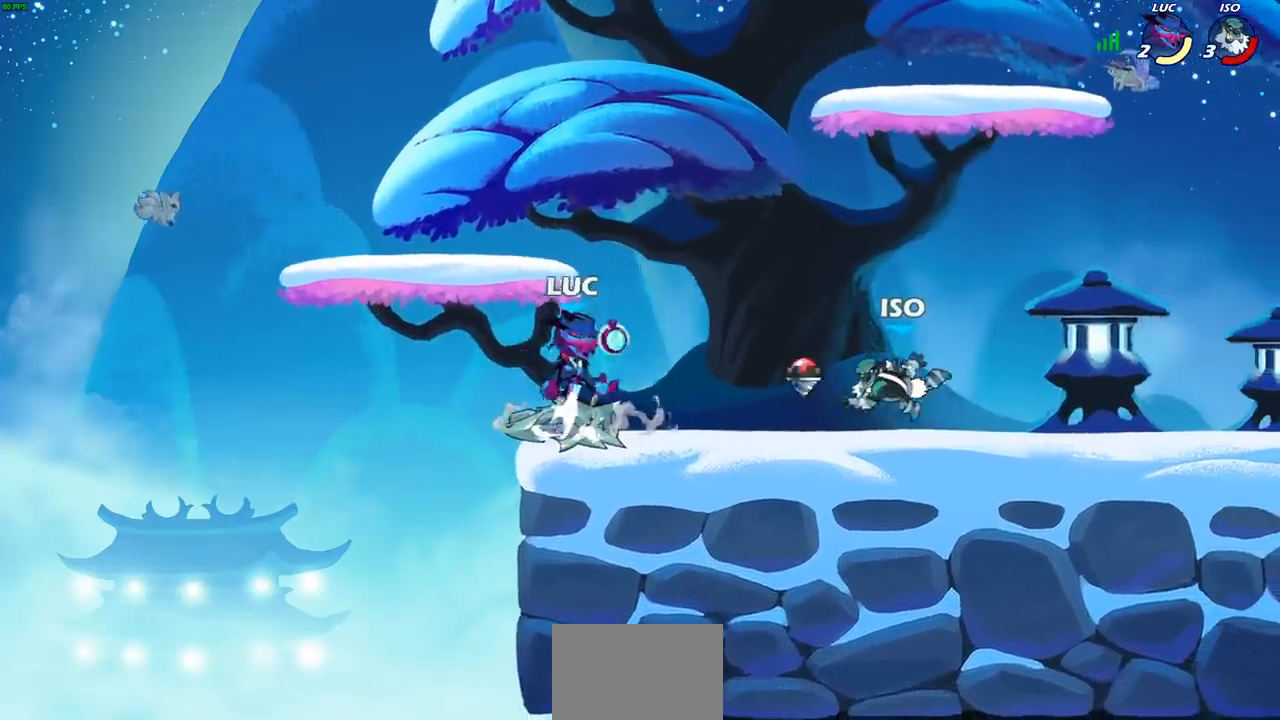
{"buttons": [], "left_stick": "center", "right_stick": "center", "events": [[100, "CROSS", "up"], [283, "left_stick", "down-right"], [317, "R1", "down"], [367, "R1", "up"], [400, "left_stick", "center"]]}
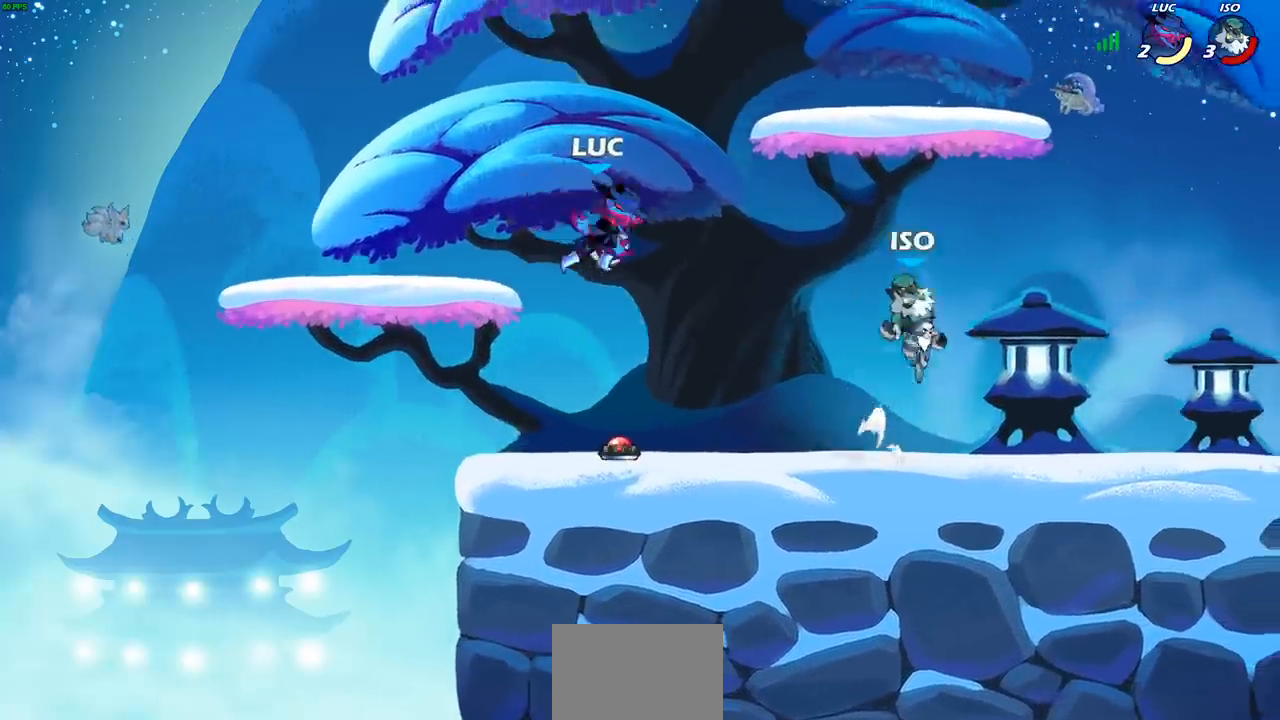
{"buttons": [], "left_stick": "right", "right_stick": "center", "events": [[217, "left_stick", "right"], [283, "CROSS", "down"], [467, "CROSS", "up"]]}
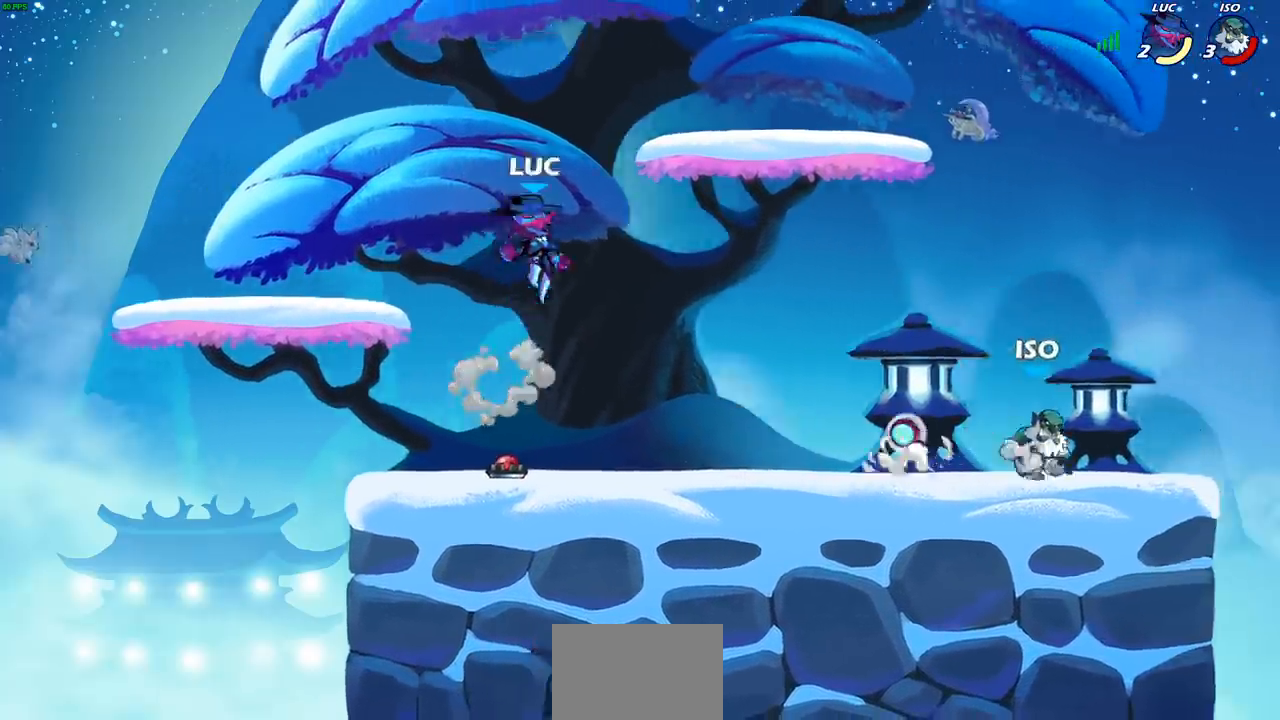
{"buttons": ["CROSS", "R2"], "left_stick": "right", "right_stick": "center", "events": [[17, "left_stick", "down-right"], [433, "left_stick", "right"], [467, "R2", "down"], [500, "CROSS", "down"]]}
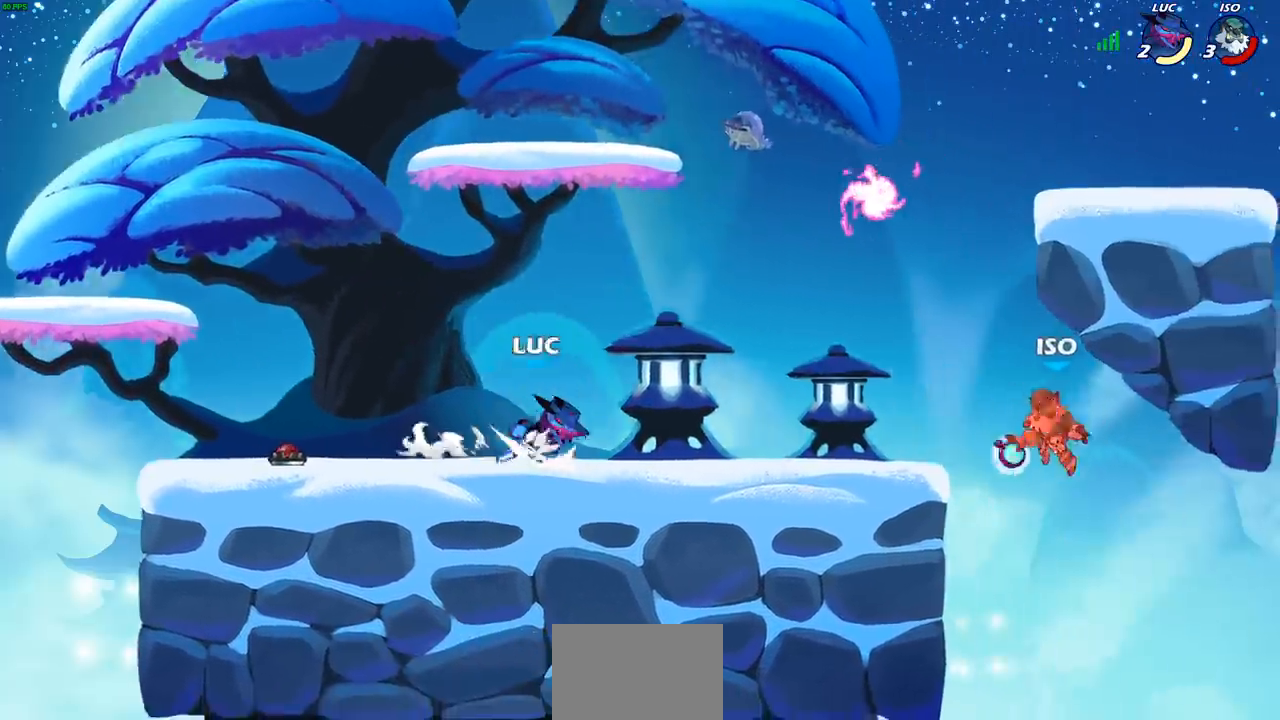
{"buttons": ["R1"], "left_stick": "down-left", "right_stick": "center", "events": [[167, "CROSS", "up"], [167, "R2", "up"], [450, "left_stick", "down"], [467, "R1", "down"], [500, "left_stick", "down-left"]]}
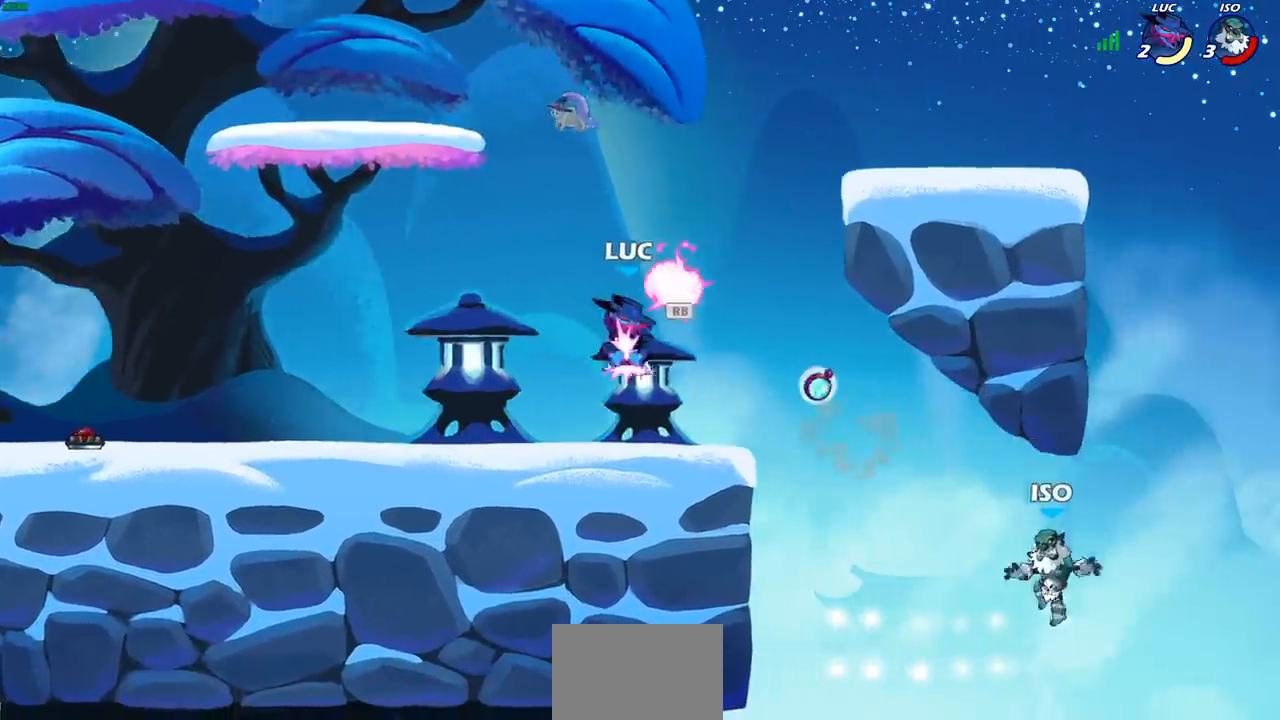
{"buttons": [], "left_stick": "center", "right_stick": "center", "events": [[67, "R1", "up"], [133, "left_stick", "up-left"], [217, "left_stick", "up-right"], [333, "CIRCLE", "down"], [350, "left_stick", "down"], [400, "CIRCLE", "up"], [450, "left_stick", "center"]]}
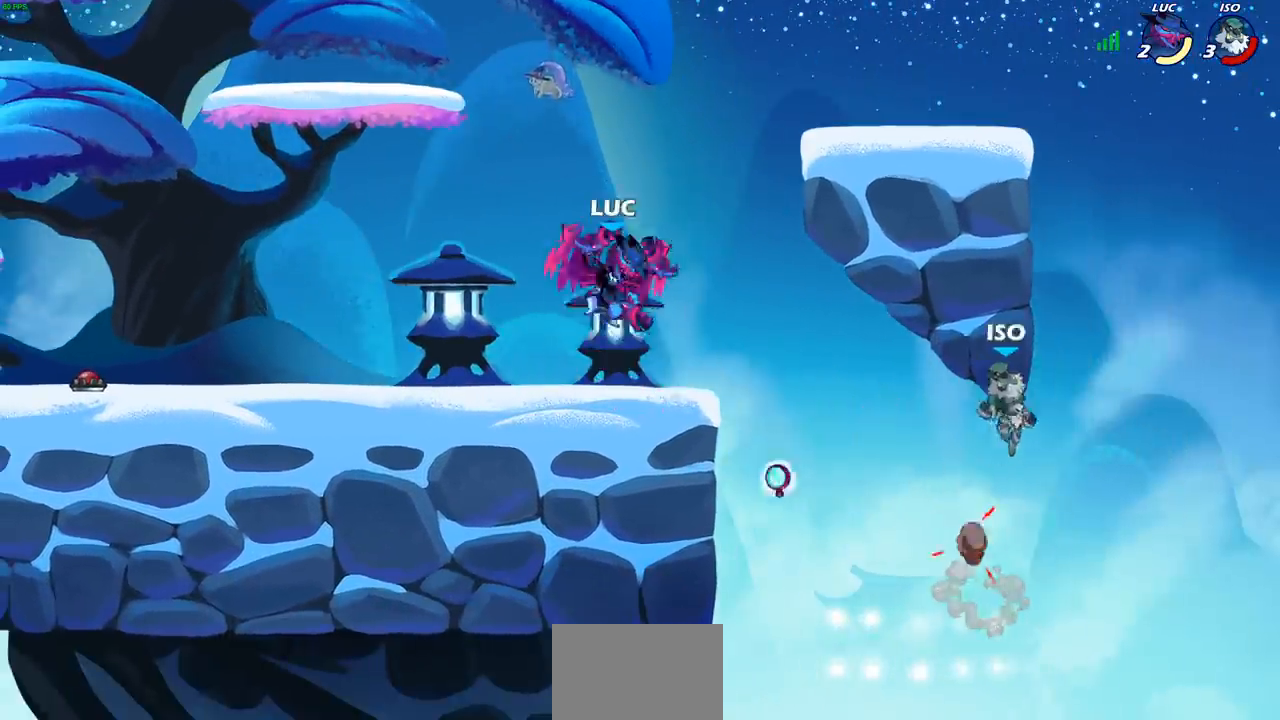
{"buttons": [], "left_stick": "center", "right_stick": "center", "events": []}
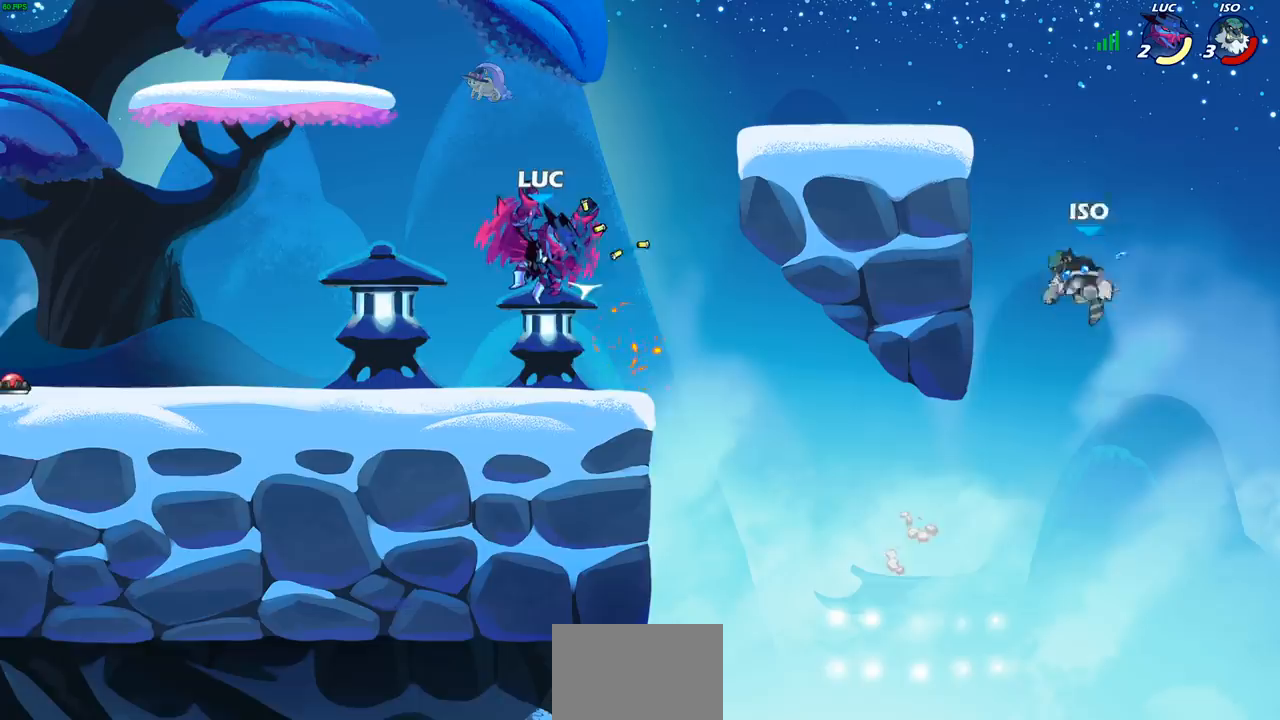
{"buttons": [], "left_stick": "right", "right_stick": "center", "events": [[183, "left_stick", "right"], [317, "CROSS", "down"], [450, "CROSS", "up"]]}
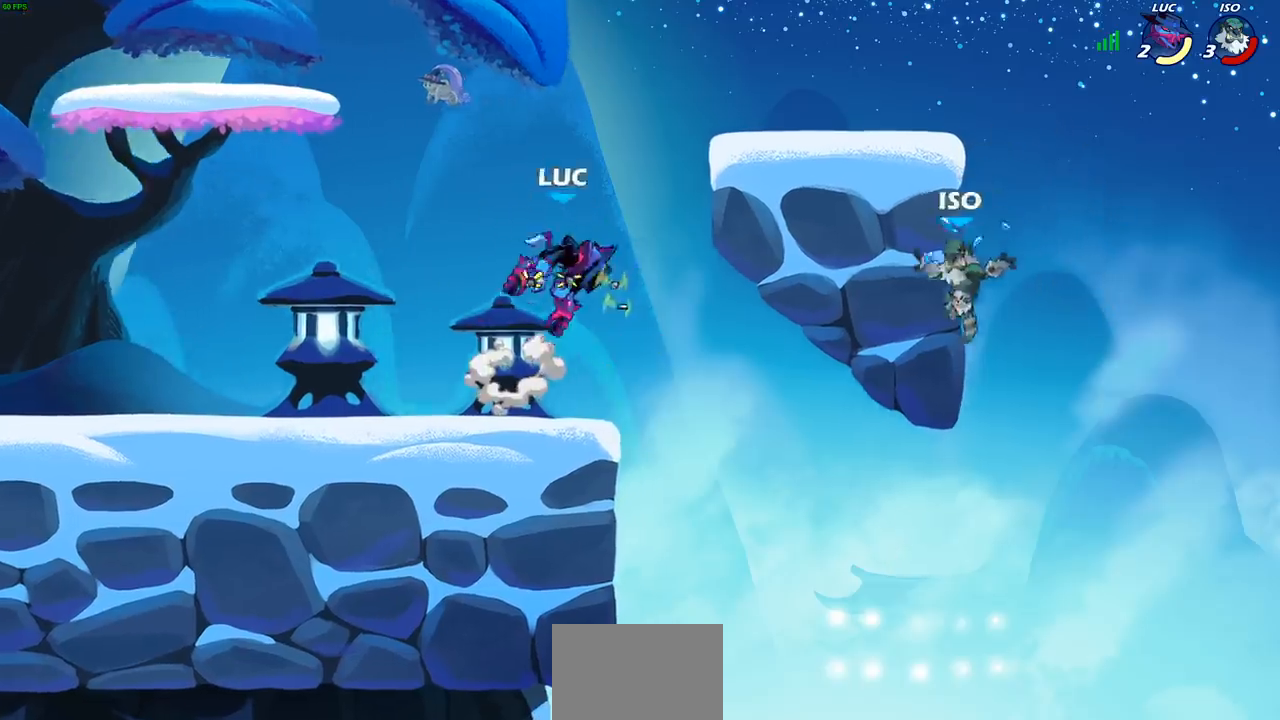
{"buttons": [], "left_stick": "down-left", "right_stick": "center", "events": [[33, "CROSS", "down"], [133, "CROSS", "up"], [317, "left_stick", "down"], [367, "left_stick", "down-left"]]}
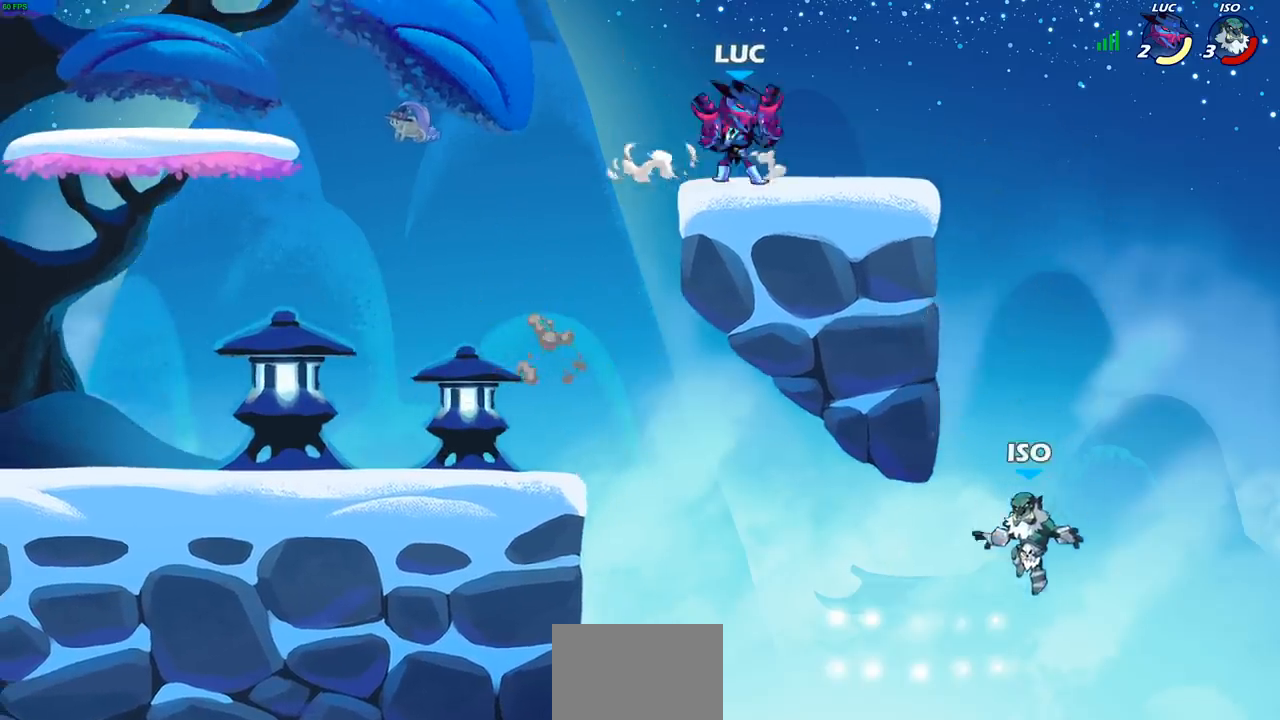
{"buttons": [], "left_stick": "down", "right_stick": "center", "events": [[33, "left_stick", "left"], [283, "left_stick", "down"], [333, "left_stick", "down-right"], [483, "left_stick", "down"]]}
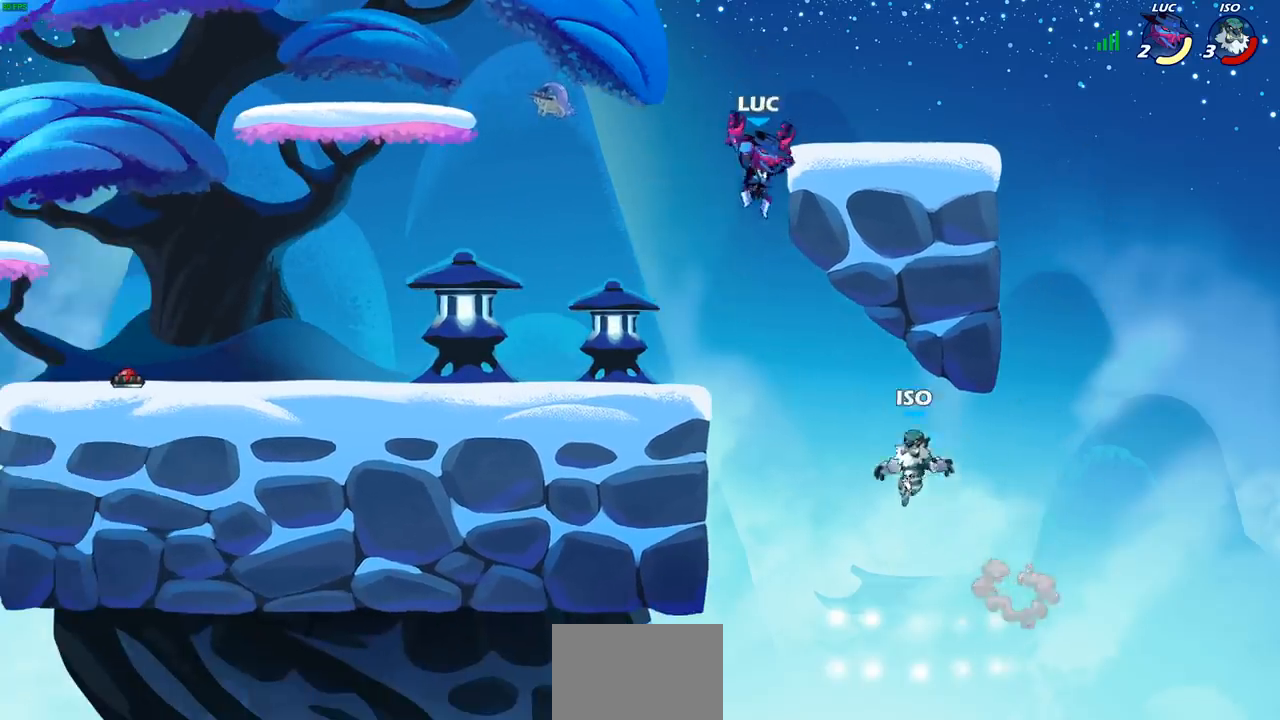
{"buttons": [], "left_stick": "center", "right_stick": "center", "events": [[33, "SQUARE", "down"], [133, "SQUARE", "up"], [150, "left_stick", "right"], [217, "left_stick", "center"]]}
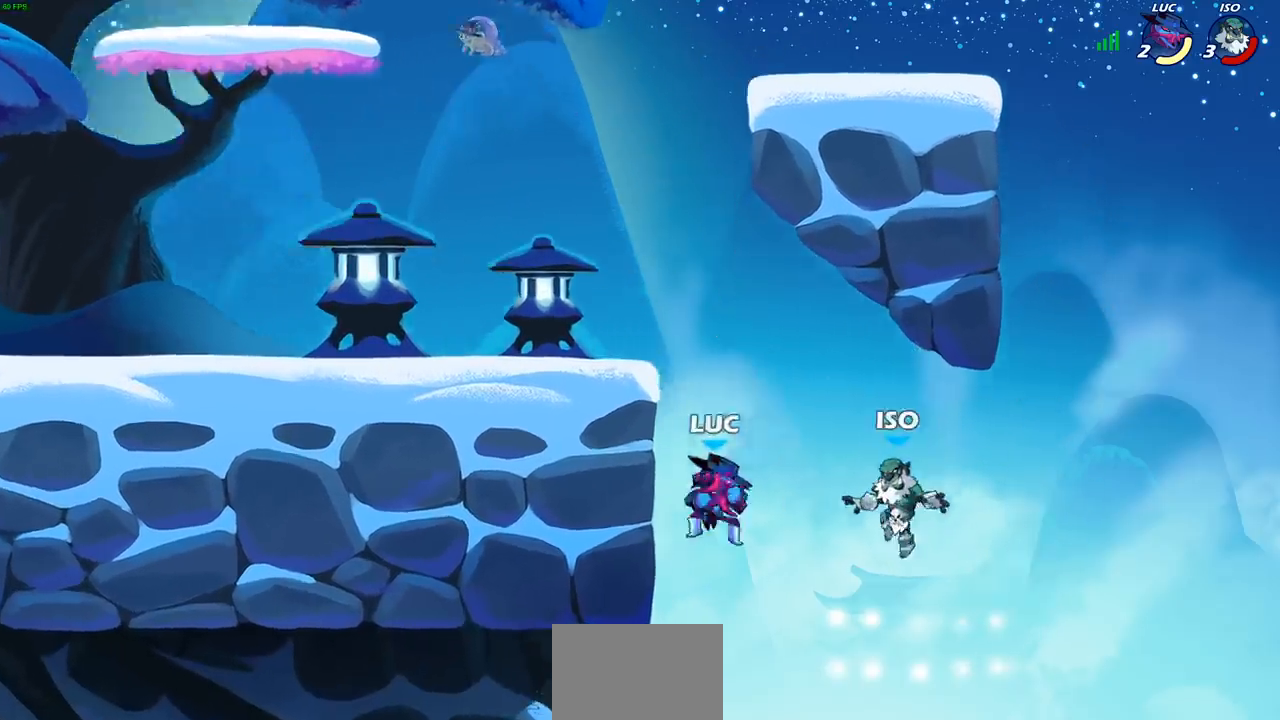
{"buttons": [], "left_stick": "up", "right_stick": "center", "events": [[167, "left_stick", "left"], [183, "CROSS", "down"], [383, "CROSS", "up"], [450, "left_stick", "up"]]}
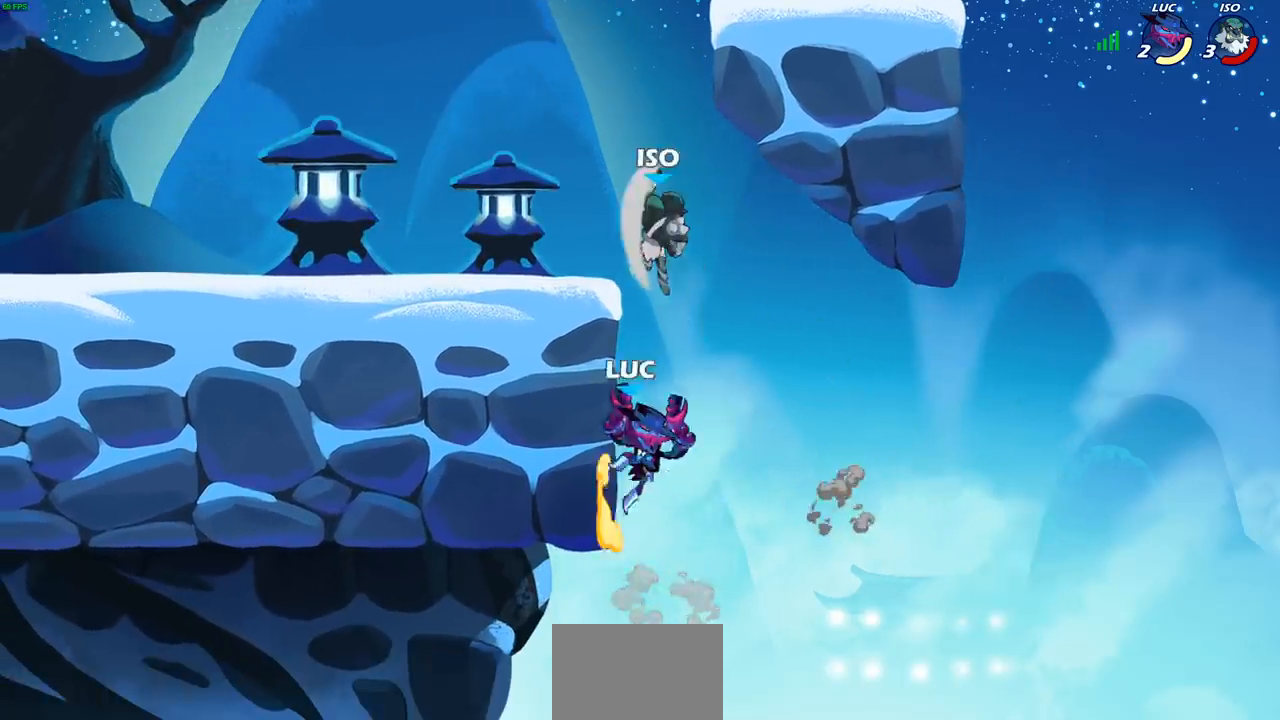
{"buttons": [], "left_stick": "down-left", "right_stick": "center", "events": [[33, "CROSS", "down"], [50, "left_stick", "up-left"], [150, "CROSS", "up"], [150, "left_stick", "left"], [250, "CROSS", "down"], [417, "CROSS", "up"], [450, "left_stick", "down-left"]]}
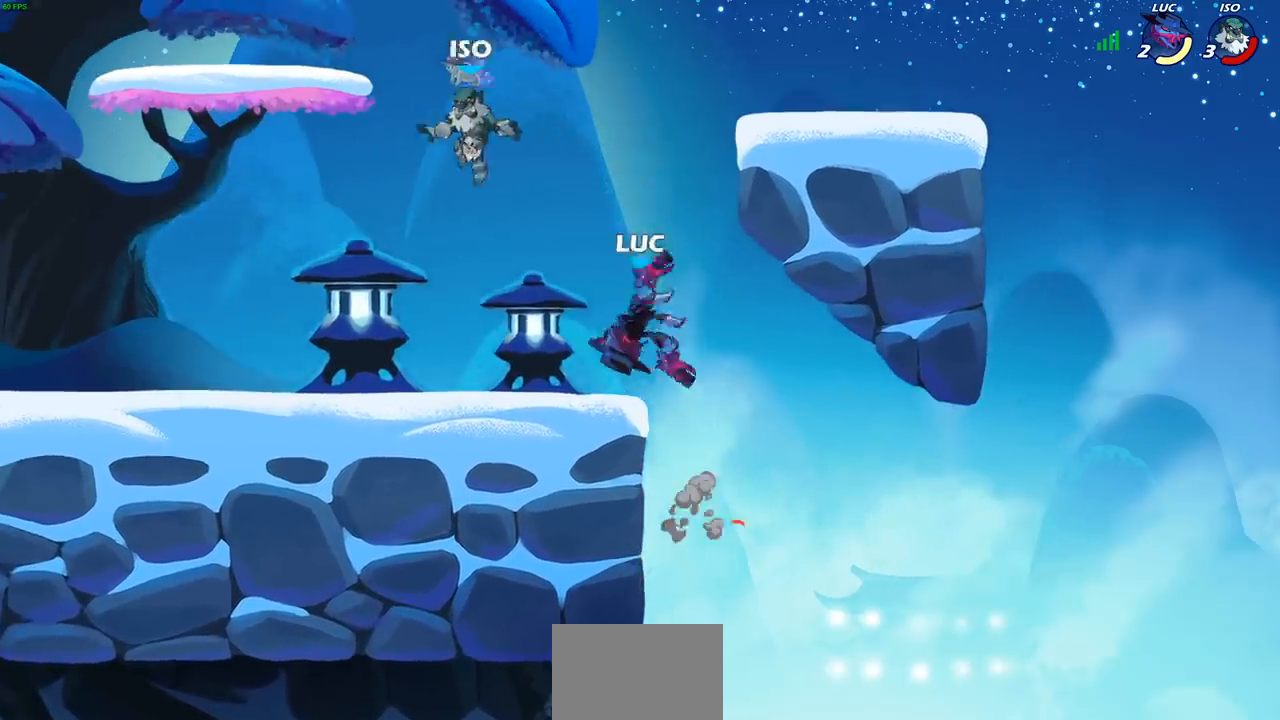
{"buttons": [], "left_stick": "center", "right_stick": "center", "events": [[183, "R2", "down"], [217, "CIRCLE", "down"], [300, "CIRCLE", "up"], [300, "R2", "up"], [367, "left_stick", "center"]]}
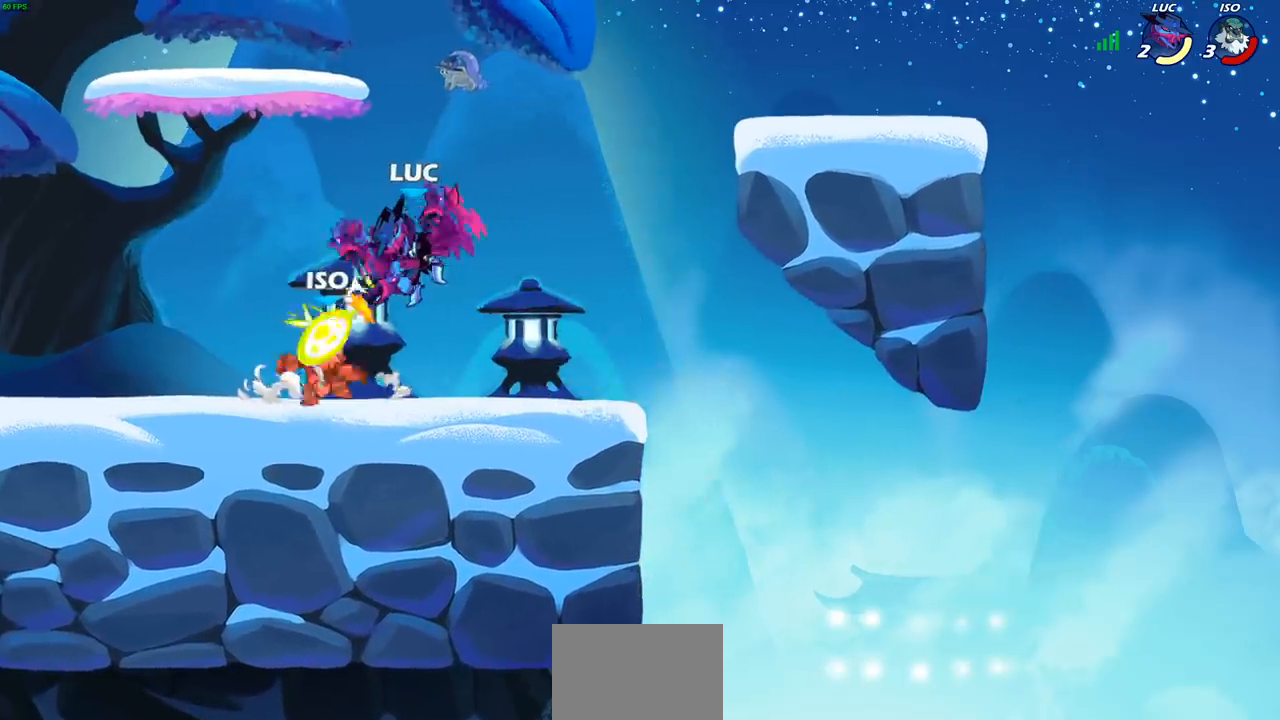
{"buttons": [], "left_stick": "center", "right_stick": "center", "events": [[50, "left_stick", "left"], [150, "left_stick", "center"]]}